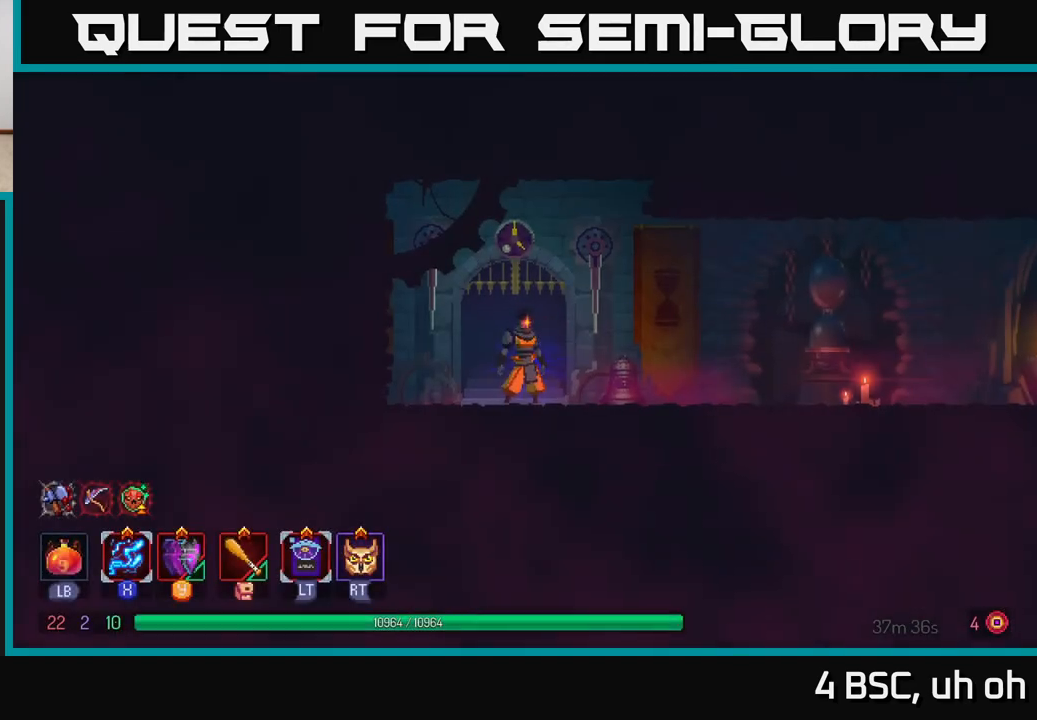
Gameplay with a controller (Xbox layout); each line is a JSON object with the inputs held at the frame after it. "events" lists button and stick changes between this image and that frame as [ms after this image, input, new state], when the widget could be followed in between. Not read: L3 R3.
{"buttons": [], "left_stick": "right", "right_stick": "center", "events": [[17, "left_stick", "right"]]}
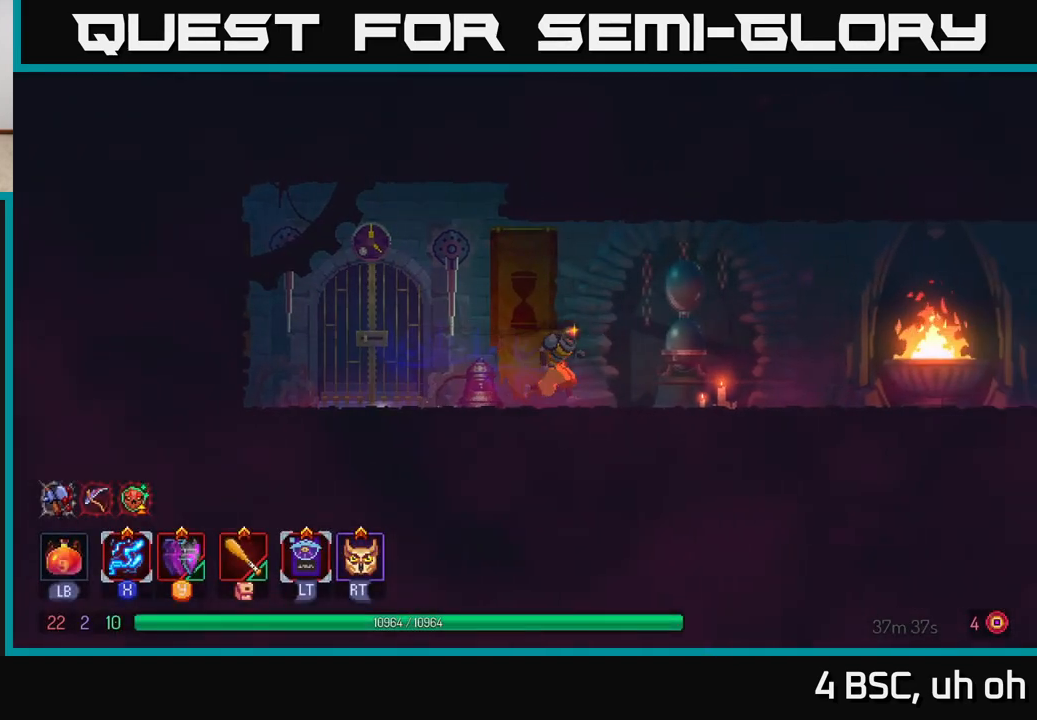
{"buttons": [], "left_stick": "right", "right_stick": "center", "events": [[217, "A", "down"], [333, "A", "up"]]}
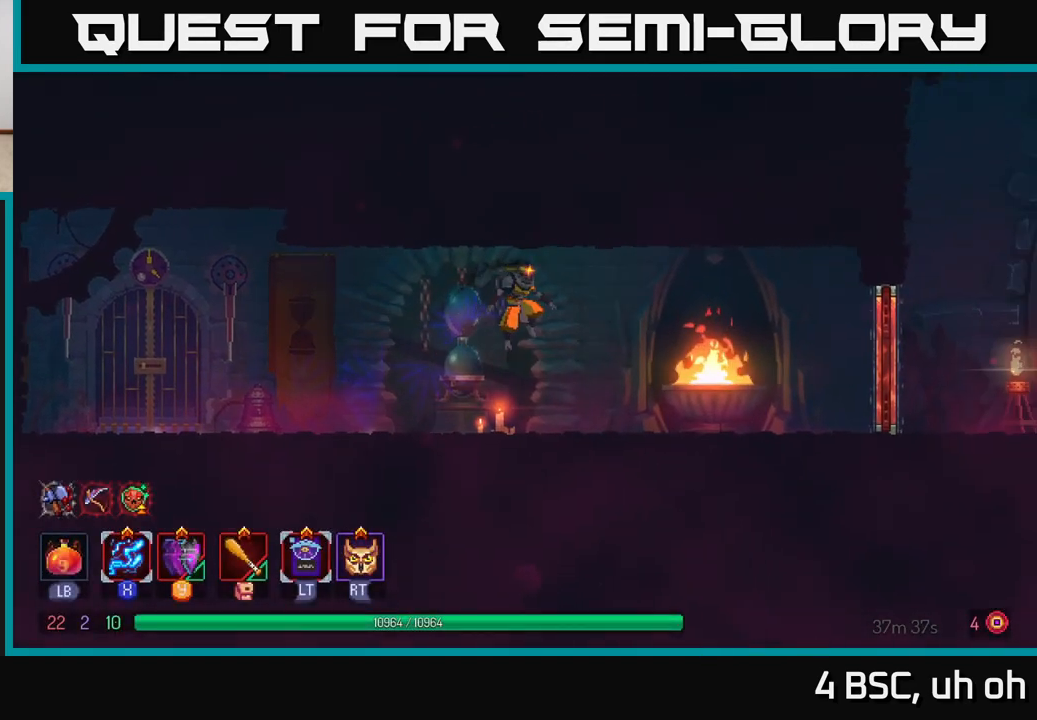
{"buttons": [], "left_stick": "right", "right_stick": "center", "events": [[200, "B", "down"], [350, "B", "up"]]}
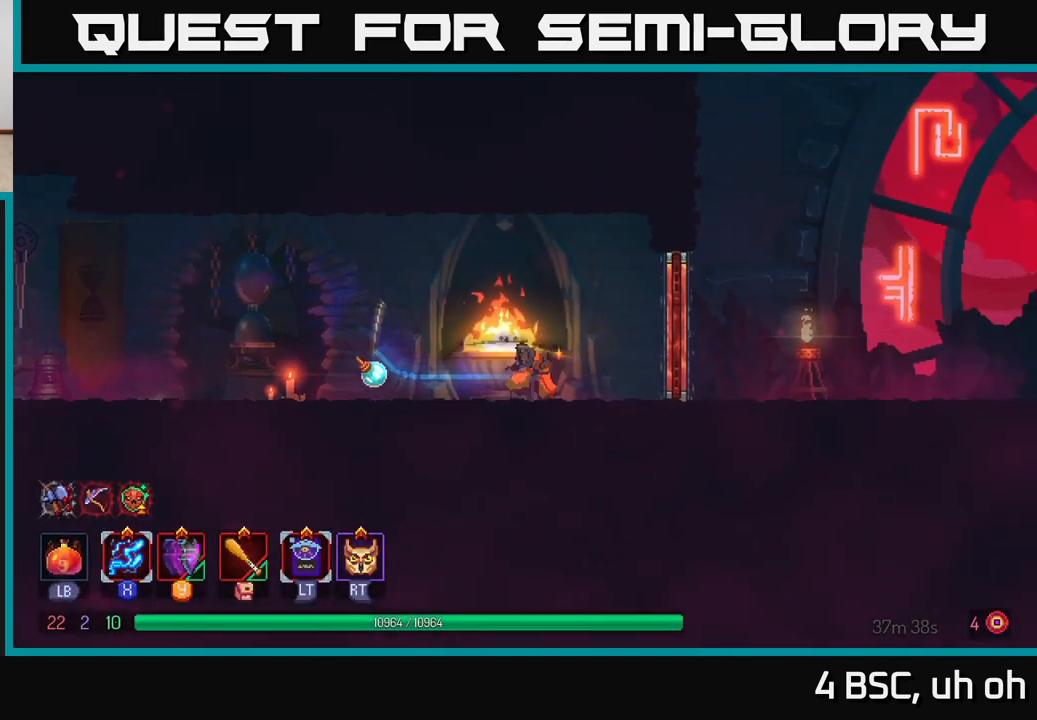
{"buttons": [], "left_stick": "center", "right_stick": "center", "events": [[200, "R1", "down"], [267, "left_stick", "center"], [283, "R1", "up"]]}
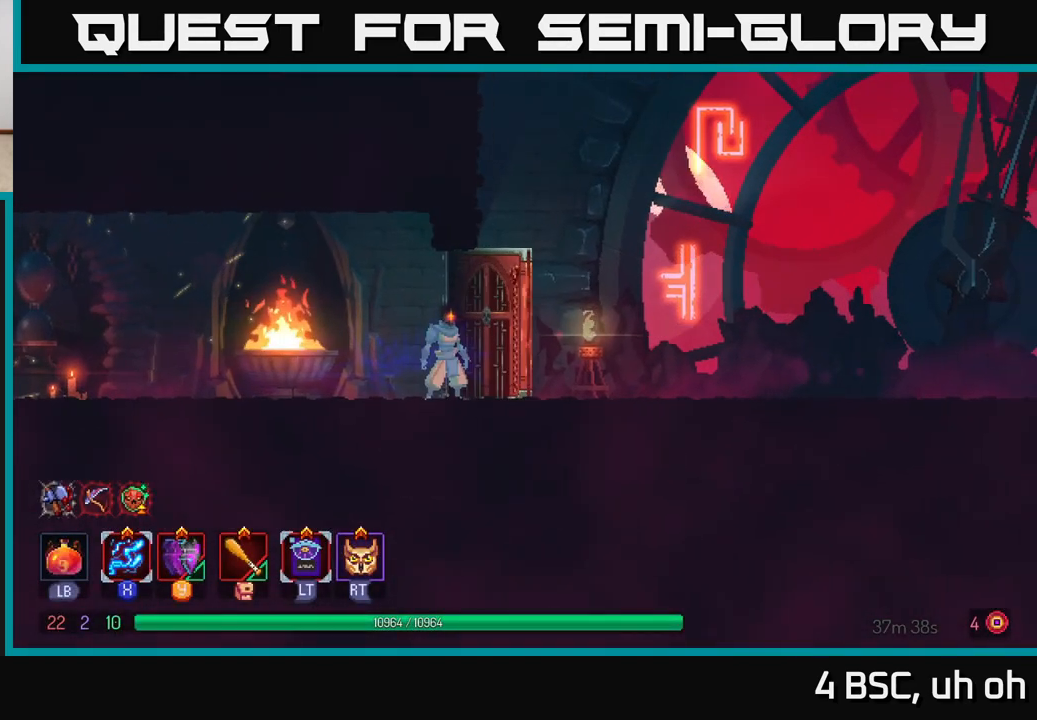
{"buttons": [], "left_stick": "center", "right_stick": "center", "events": []}
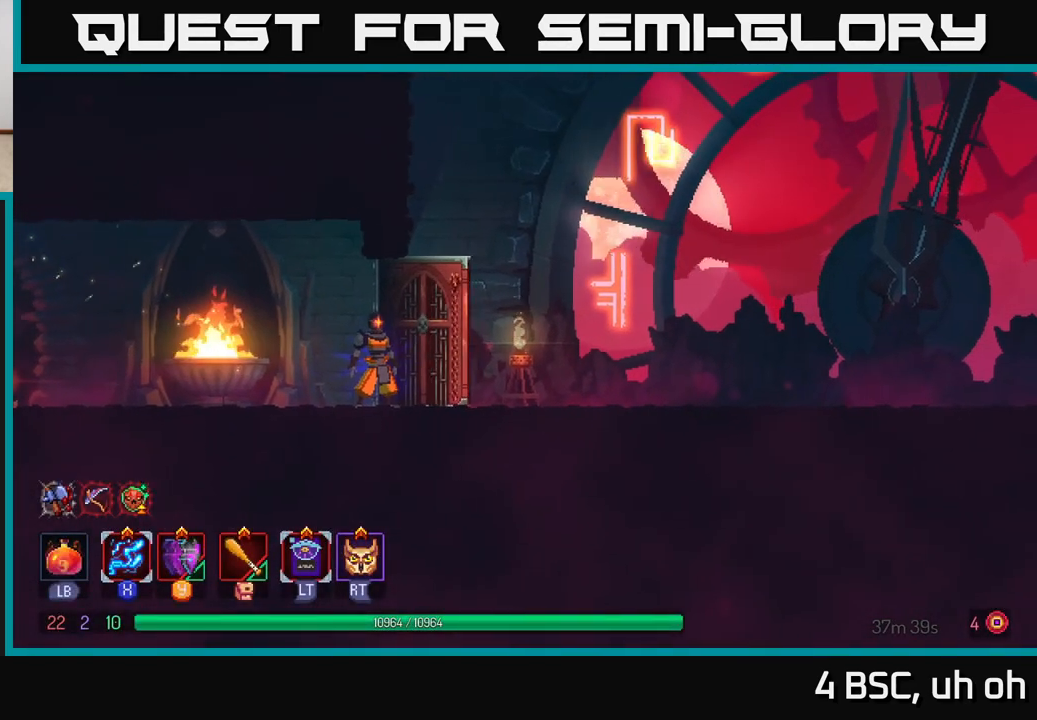
{"buttons": ["R2"], "left_stick": "right", "right_stick": "center", "events": [[383, "left_stick", "right"], [483, "R2", "down"]]}
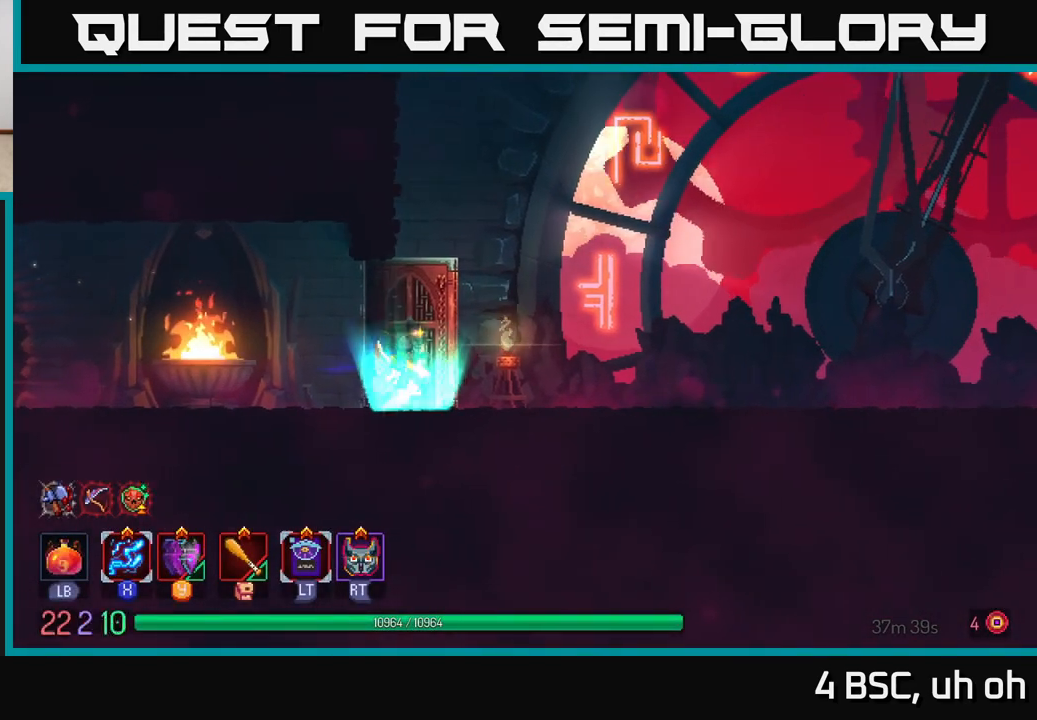
{"buttons": [], "left_stick": "right", "right_stick": "center", "events": [[67, "R2", "up"]]}
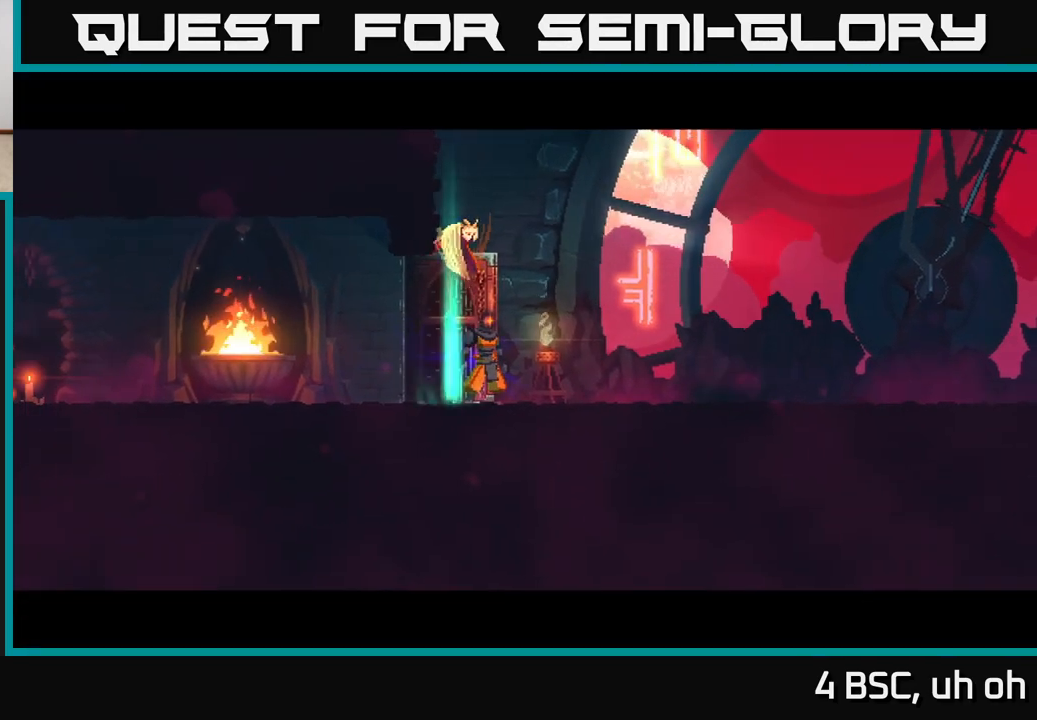
{"buttons": [], "left_stick": "center", "right_stick": "center", "events": [[167, "left_stick", "center"]]}
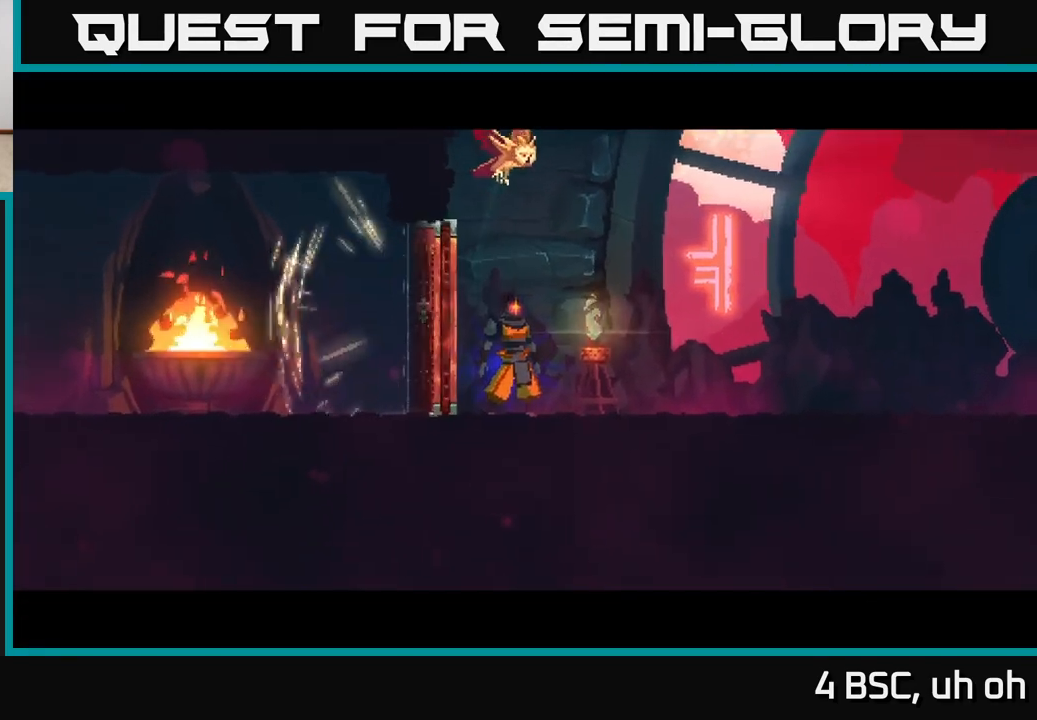
{"buttons": [], "left_stick": "right", "right_stick": "center", "events": [[217, "left_stick", "right"]]}
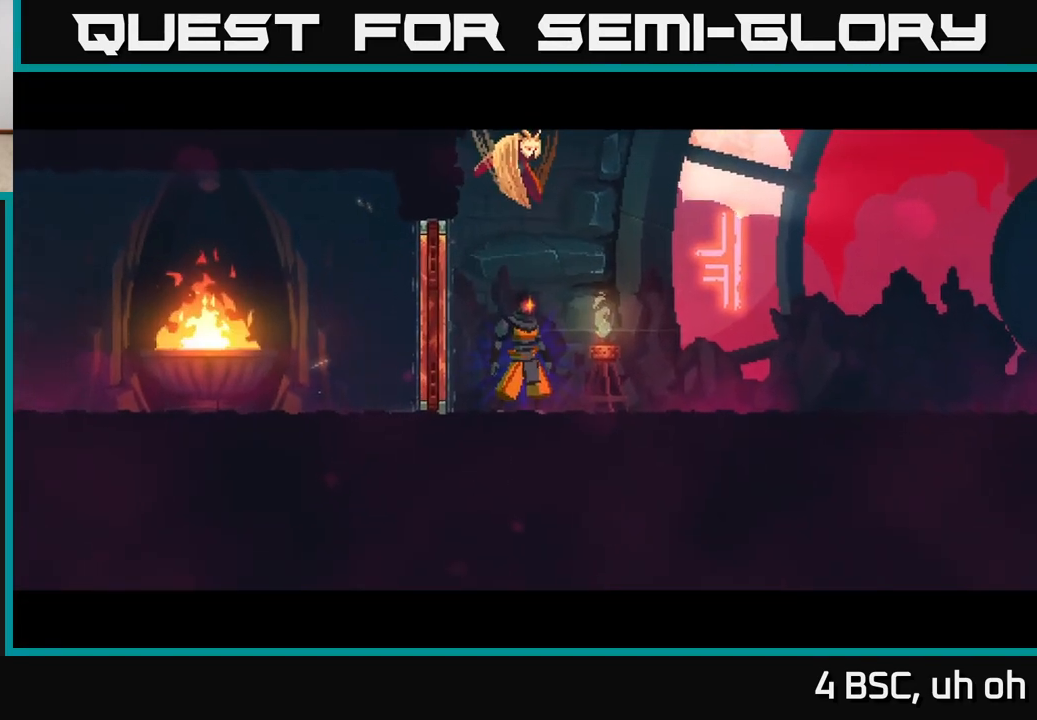
{"buttons": [], "left_stick": "right", "right_stick": "center", "events": []}
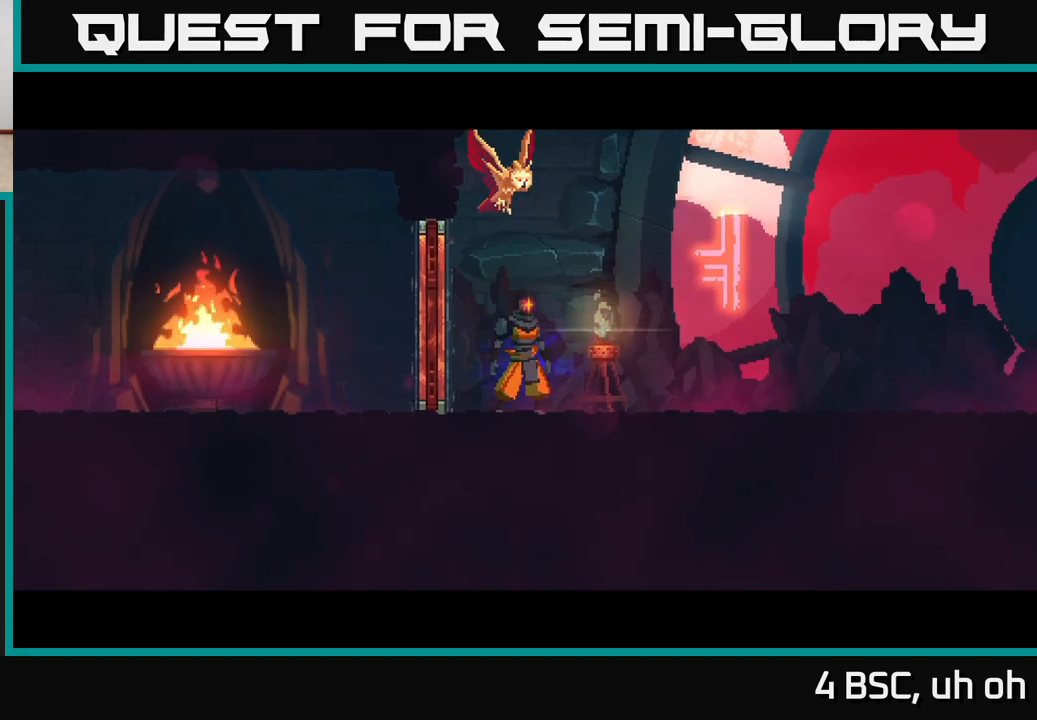
{"buttons": [], "left_stick": "right", "right_stick": "center", "events": []}
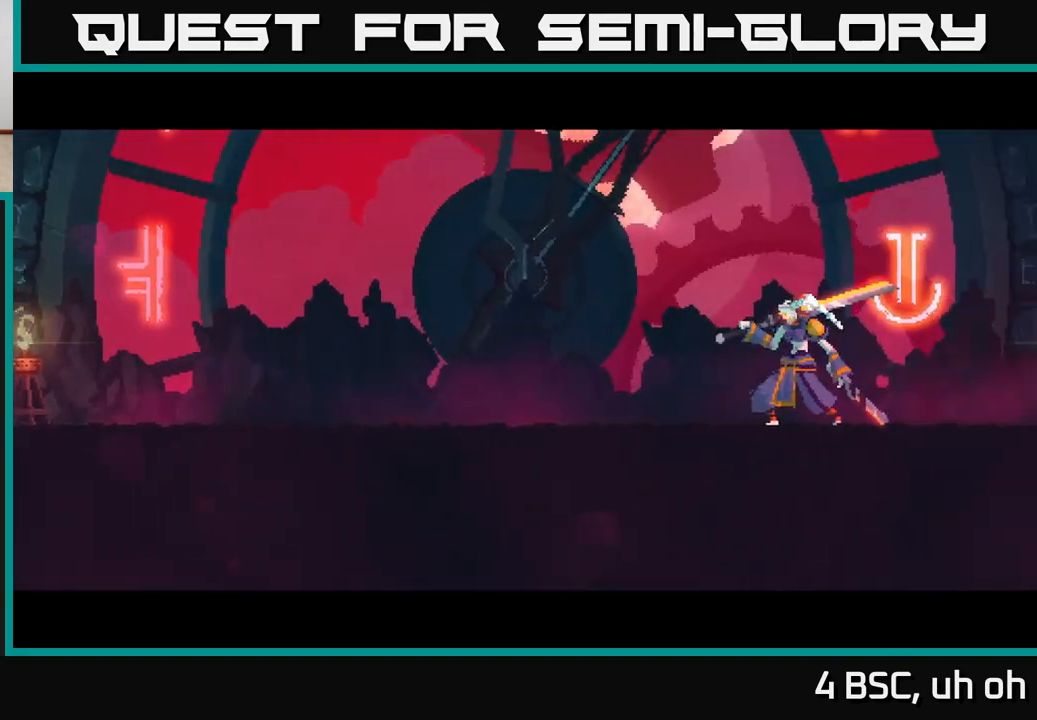
{"buttons": [], "left_stick": "right", "right_stick": "center", "events": [[200, "left_stick", "center"], [367, "left_stick", "right"]]}
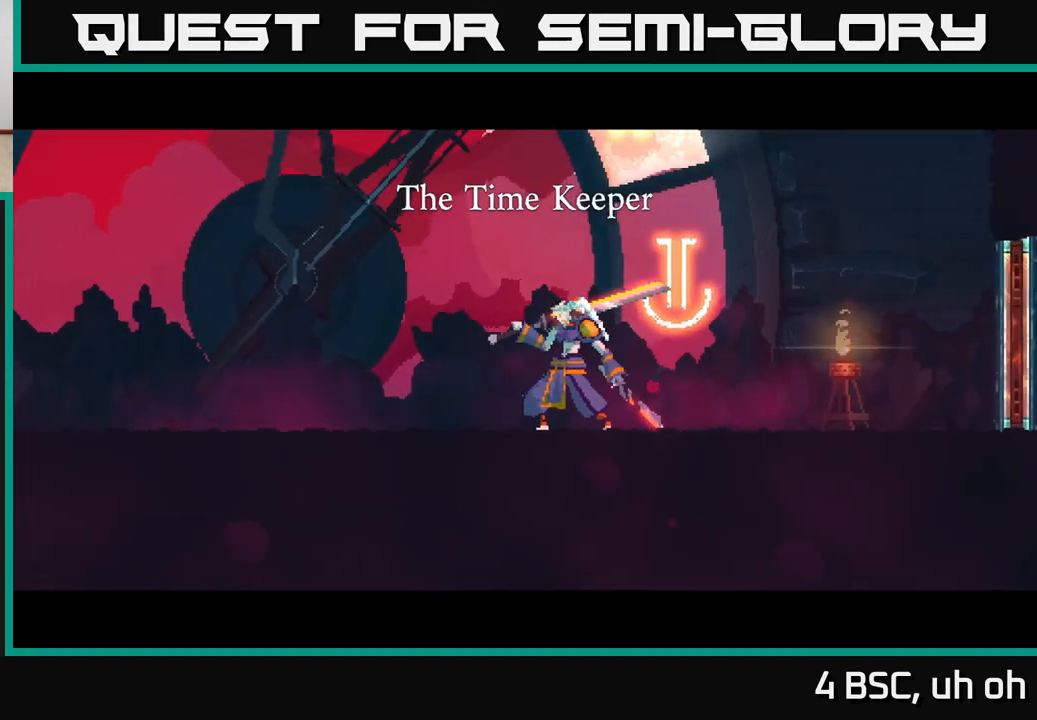
{"buttons": [], "left_stick": "right", "right_stick": "center", "events": []}
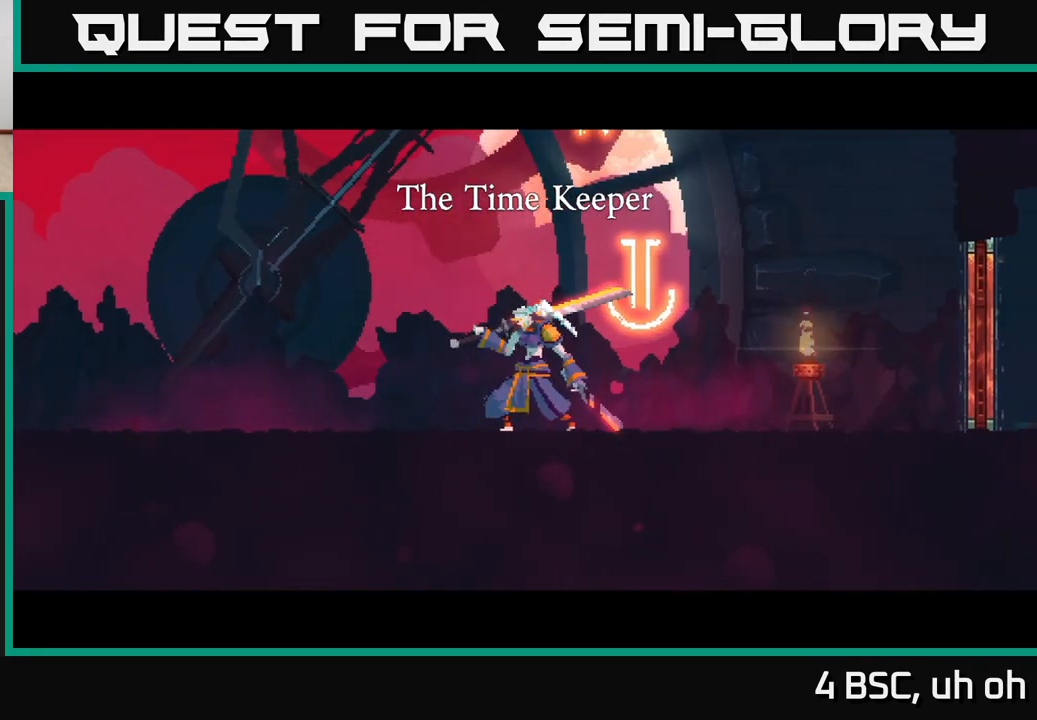
{"buttons": [], "left_stick": "center", "right_stick": "center", "events": [[500, "left_stick", "center"]]}
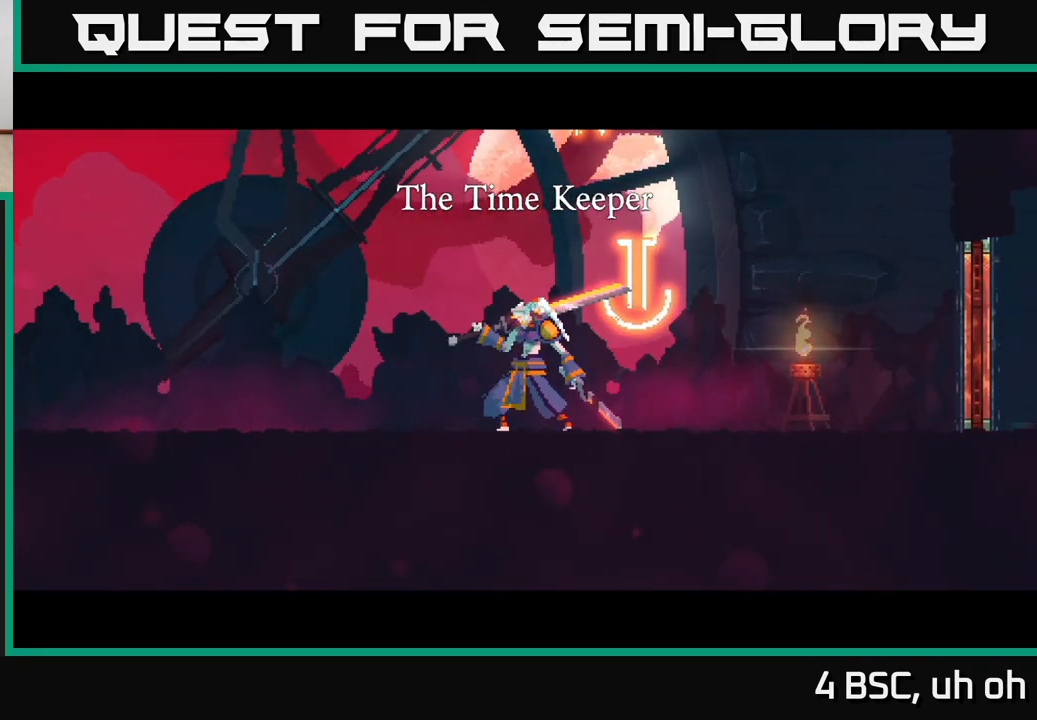
{"buttons": [], "left_stick": "right", "right_stick": "center", "events": [[267, "left_stick", "right"]]}
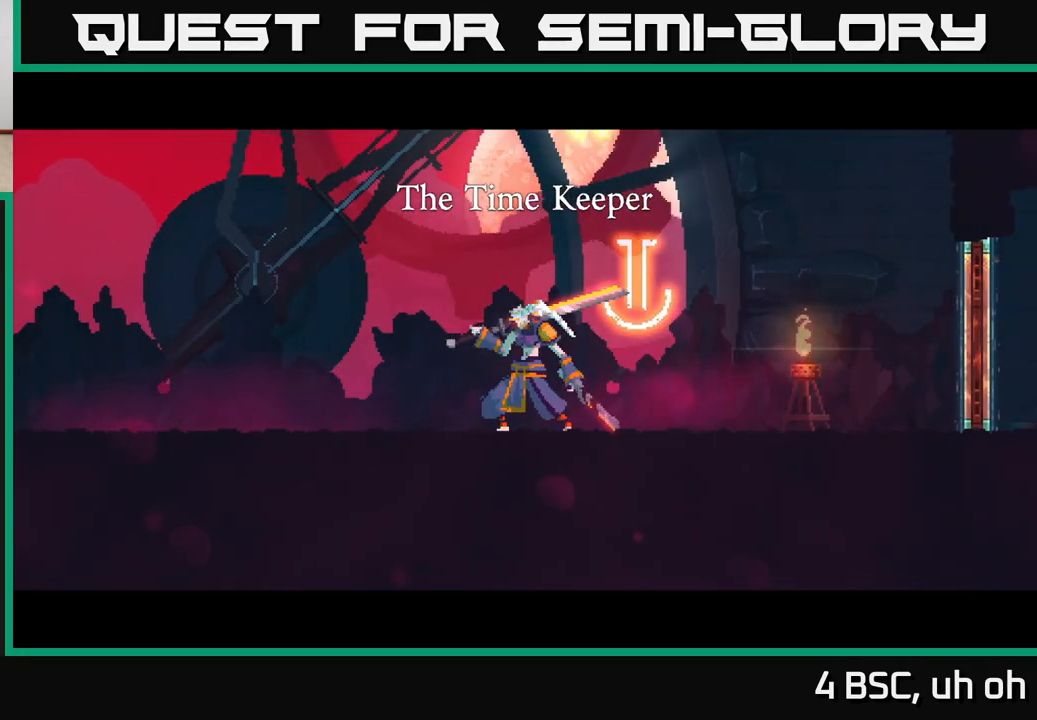
{"buttons": [], "left_stick": "right", "right_stick": "center", "events": [[317, "left_stick", "center"], [483, "left_stick", "right"]]}
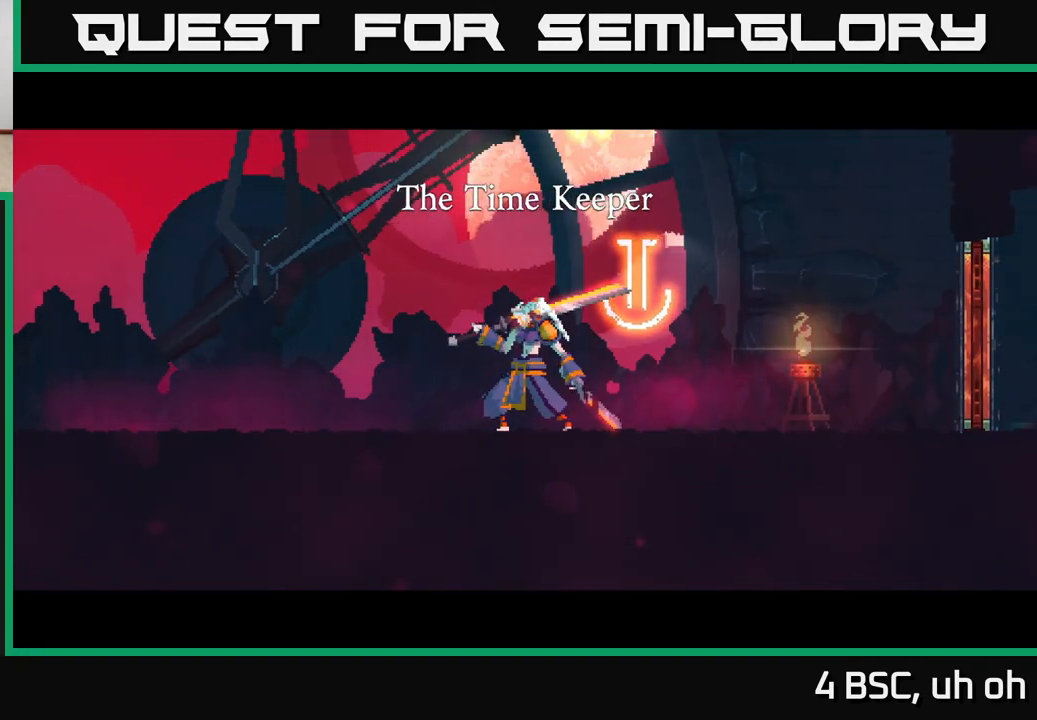
{"buttons": [], "left_stick": "right", "right_stick": "center", "events": [[233, "left_stick", "center"], [433, "left_stick", "right"]]}
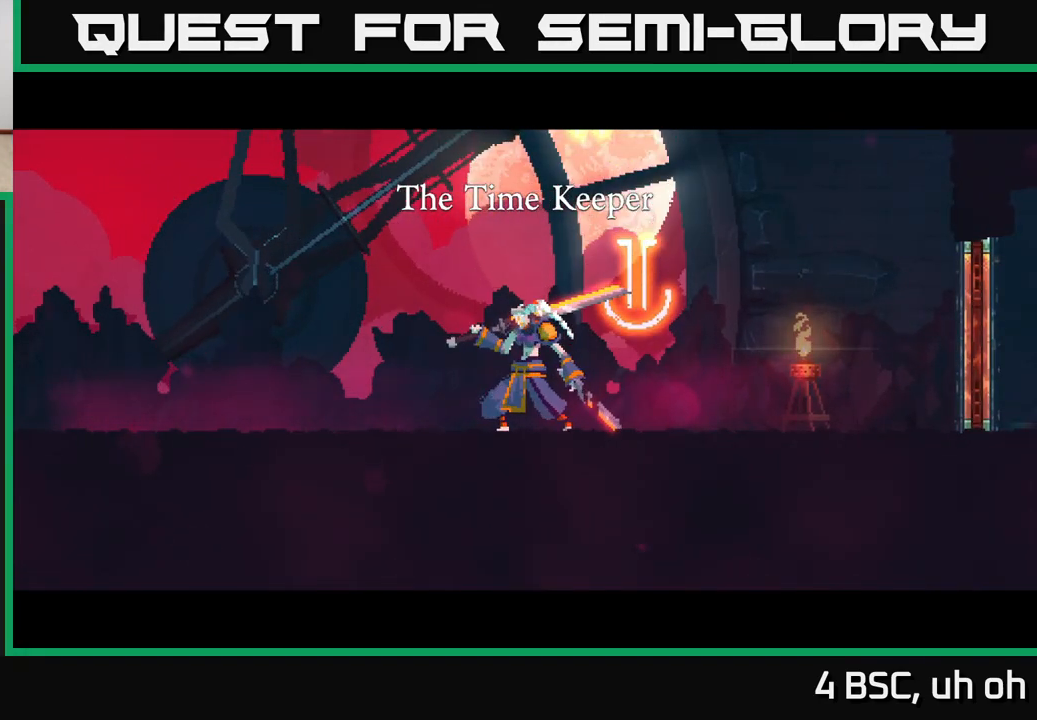
{"buttons": [], "left_stick": "right", "right_stick": "center", "events": [[250, "left_stick", "center"], [433, "left_stick", "right"]]}
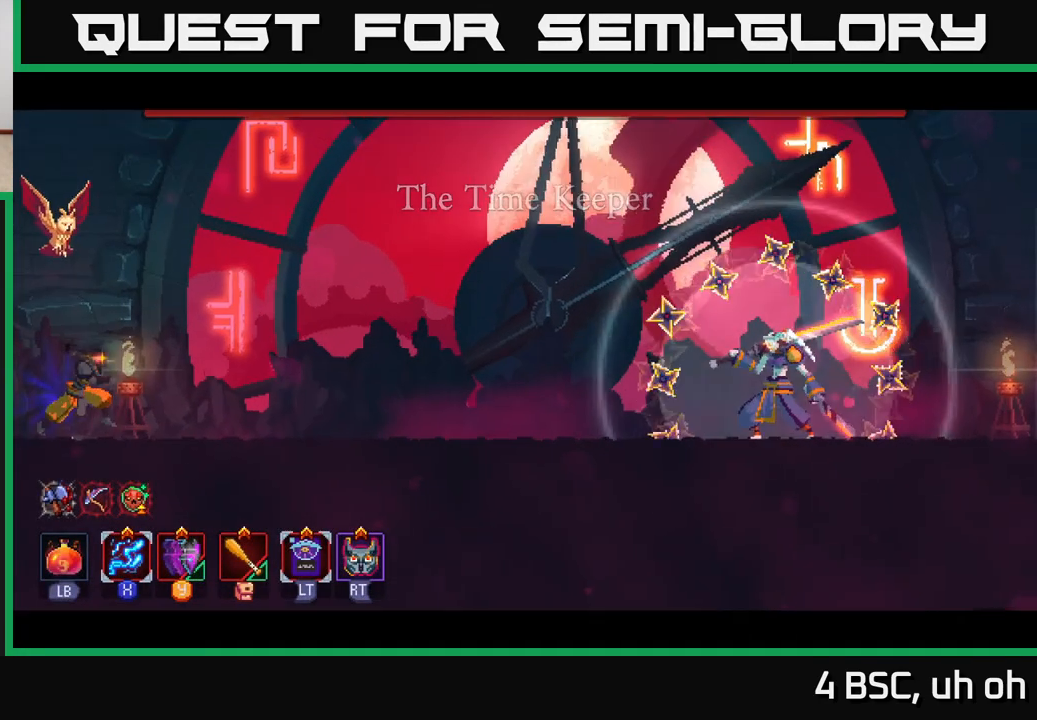
{"buttons": [], "left_stick": "center", "right_stick": "center", "events": [[367, "left_stick", "center"]]}
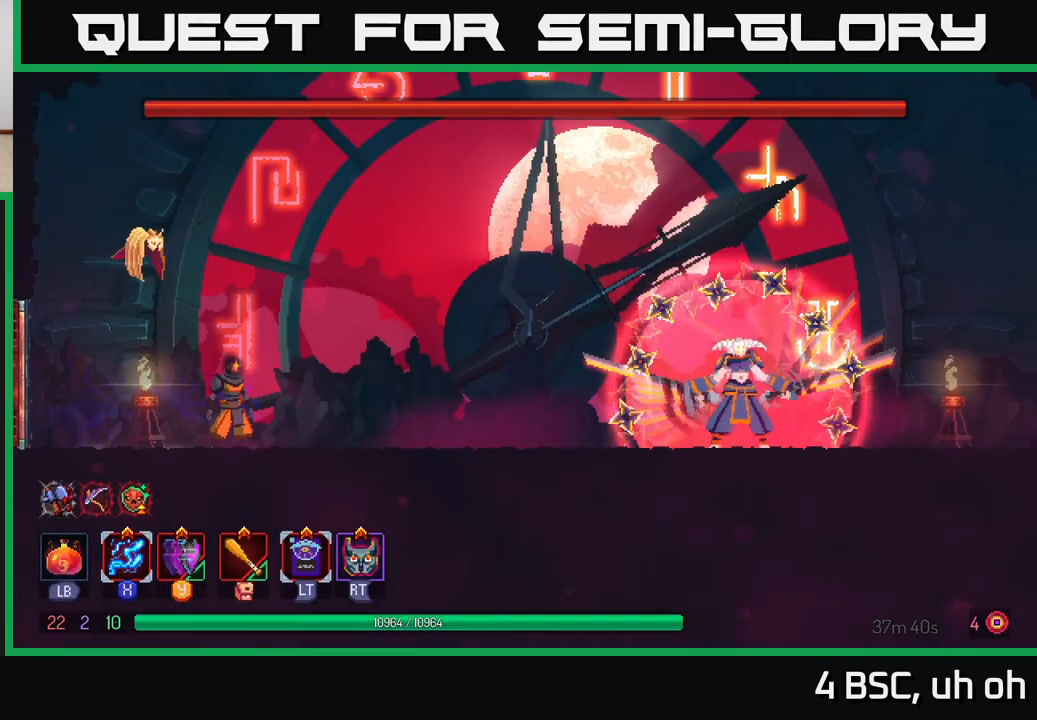
{"buttons": ["A"], "left_stick": "right", "right_stick": "center", "events": [[433, "left_stick", "right"], [483, "A", "down"]]}
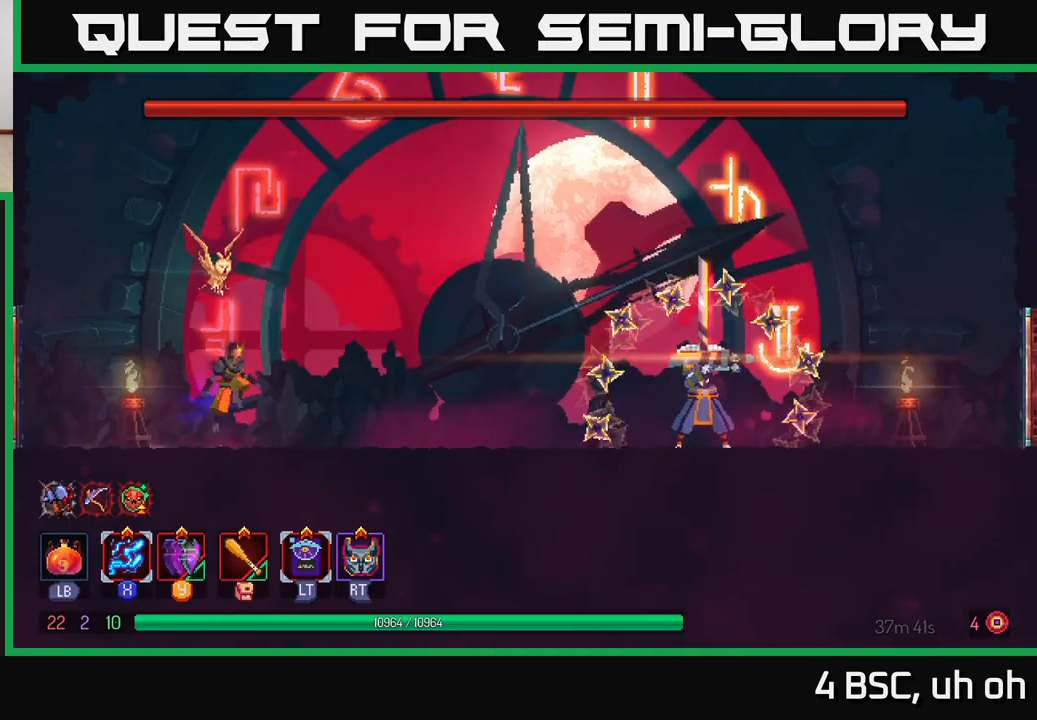
{"buttons": ["A"], "left_stick": "right", "right_stick": "center", "events": [[167, "A", "up"], [317, "A", "down"]]}
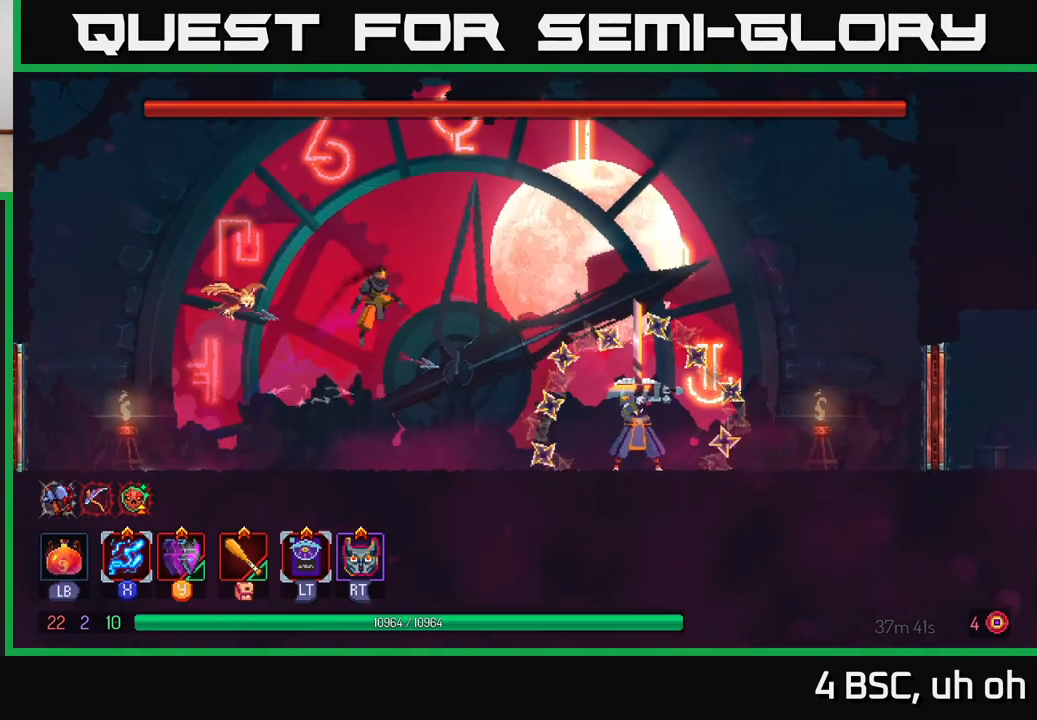
{"buttons": ["X"], "left_stick": "center", "right_stick": "center", "events": [[117, "A", "up"], [183, "B", "down"], [300, "B", "up"], [367, "X", "down"], [367, "left_stick", "center"]]}
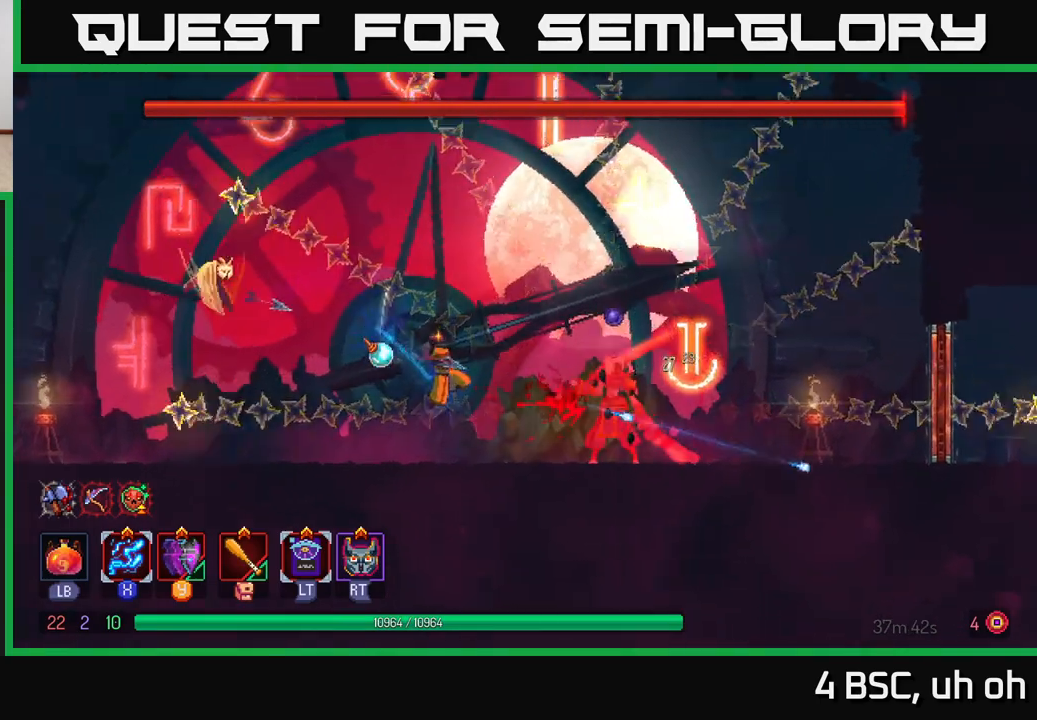
{"buttons": ["X"], "left_stick": "center", "right_stick": "center", "events": []}
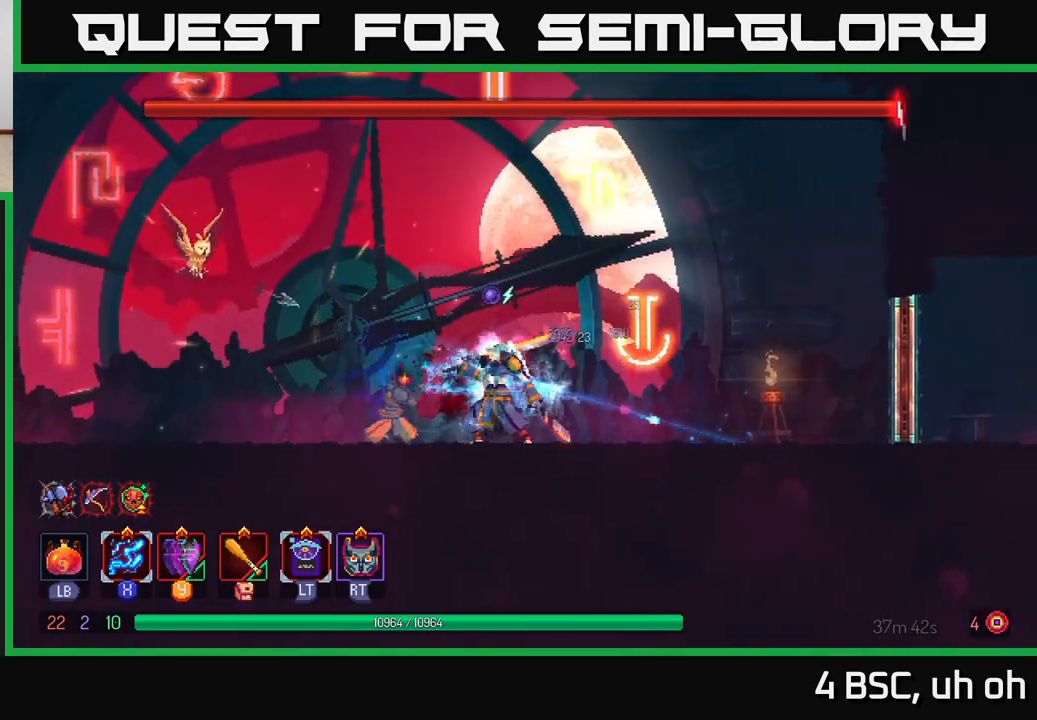
{"buttons": ["B"], "left_stick": "right", "right_stick": "center", "events": [[200, "left_stick", "right"], [383, "X", "up"], [467, "B", "down"]]}
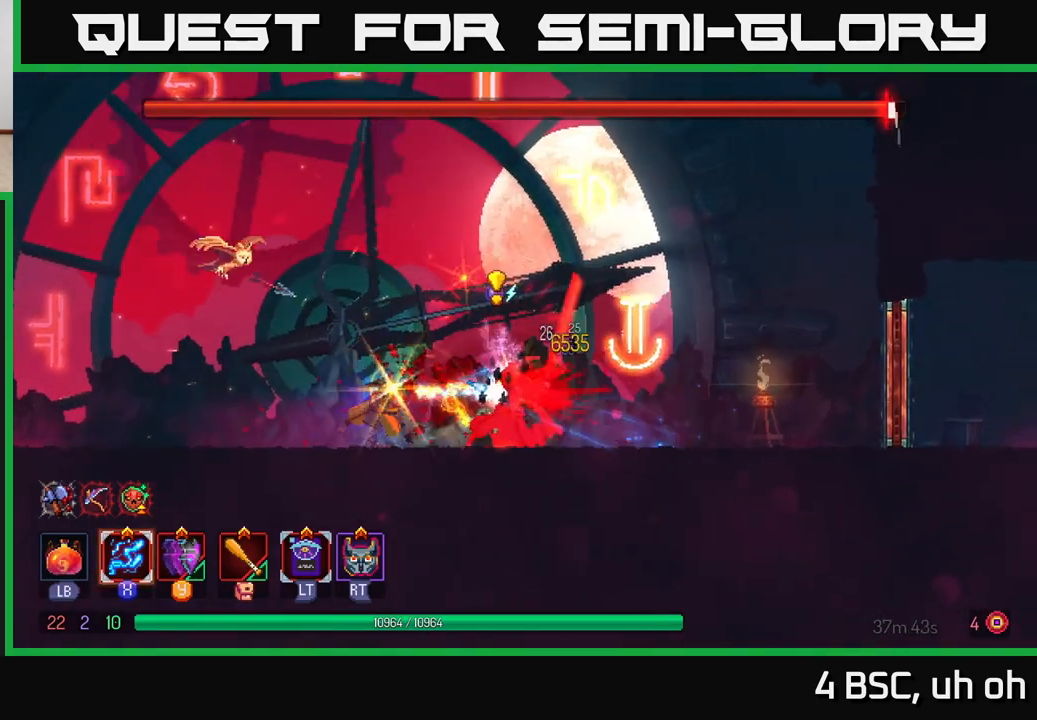
{"buttons": [], "left_stick": "right", "right_stick": "center", "events": [[67, "B", "up"], [117, "B", "down"], [333, "B", "up"]]}
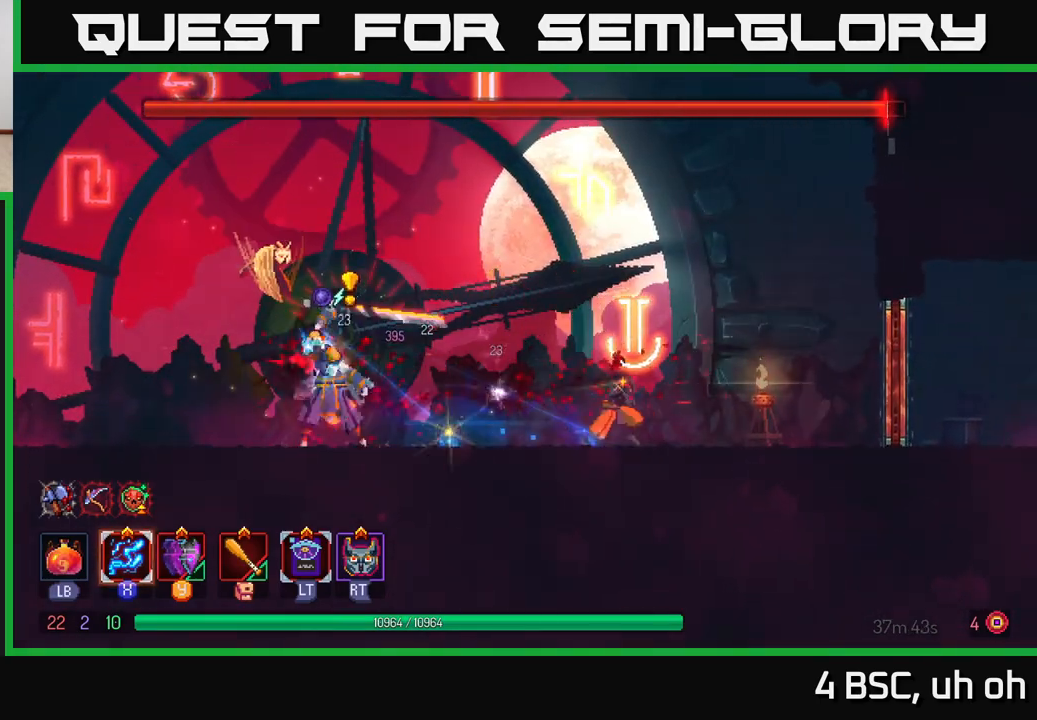
{"buttons": ["X"], "left_stick": "left", "right_stick": "center", "events": [[117, "left_stick", "left"], [133, "X", "down"]]}
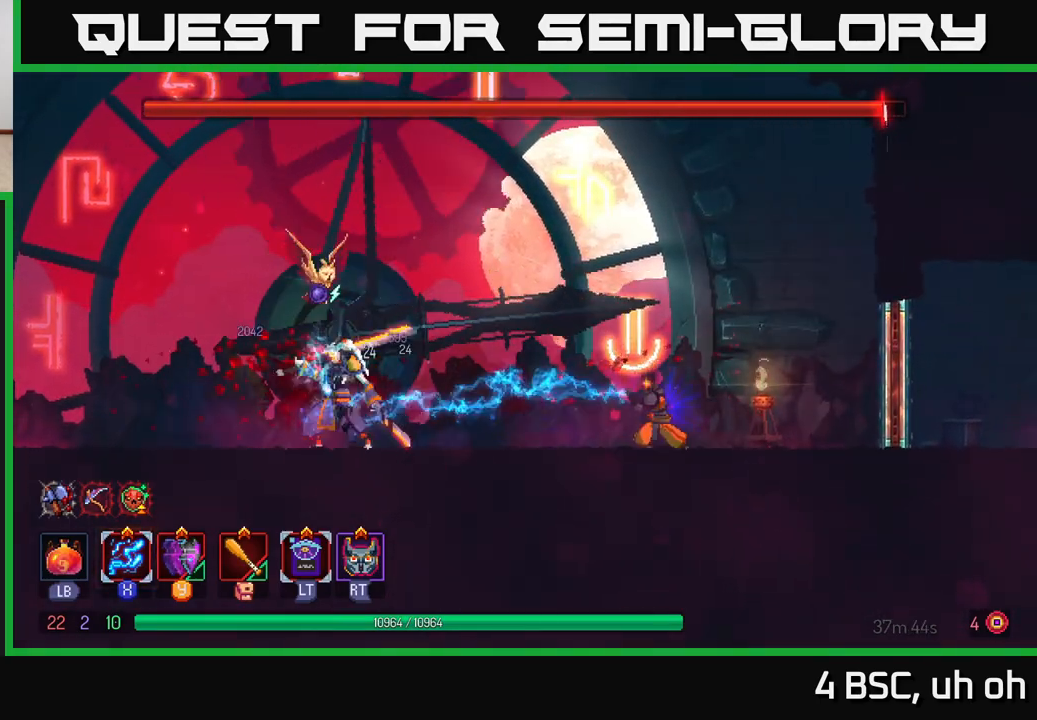
{"buttons": ["X"], "left_stick": "center", "right_stick": "center", "events": [[117, "left_stick", "center"]]}
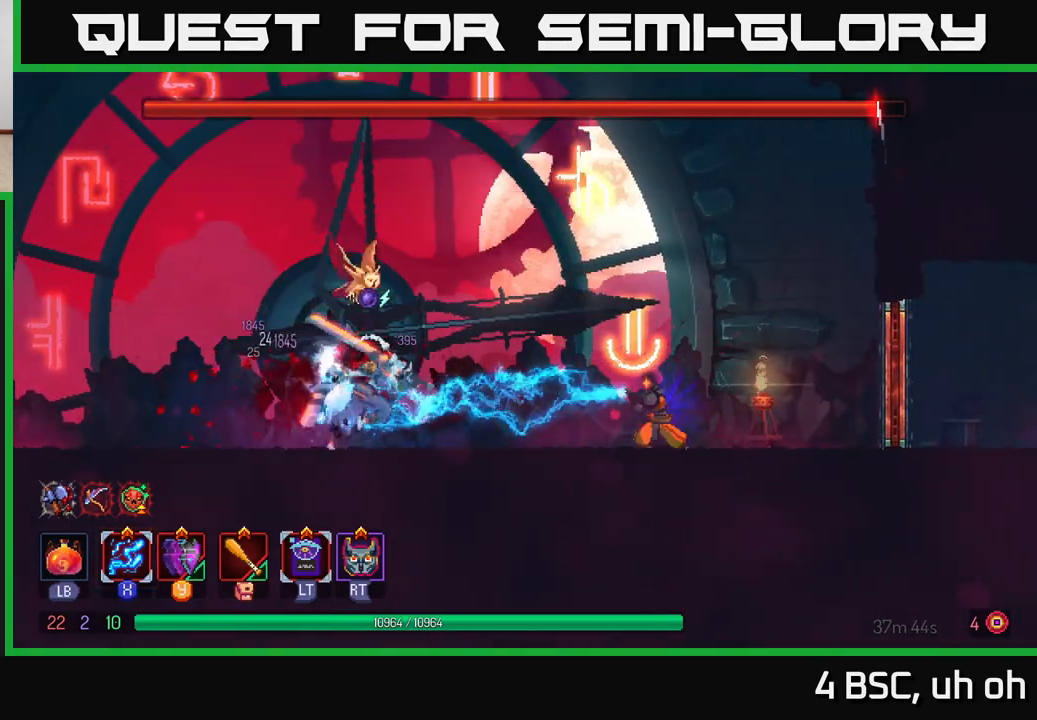
{"buttons": ["X"], "left_stick": "center", "right_stick": "center", "events": []}
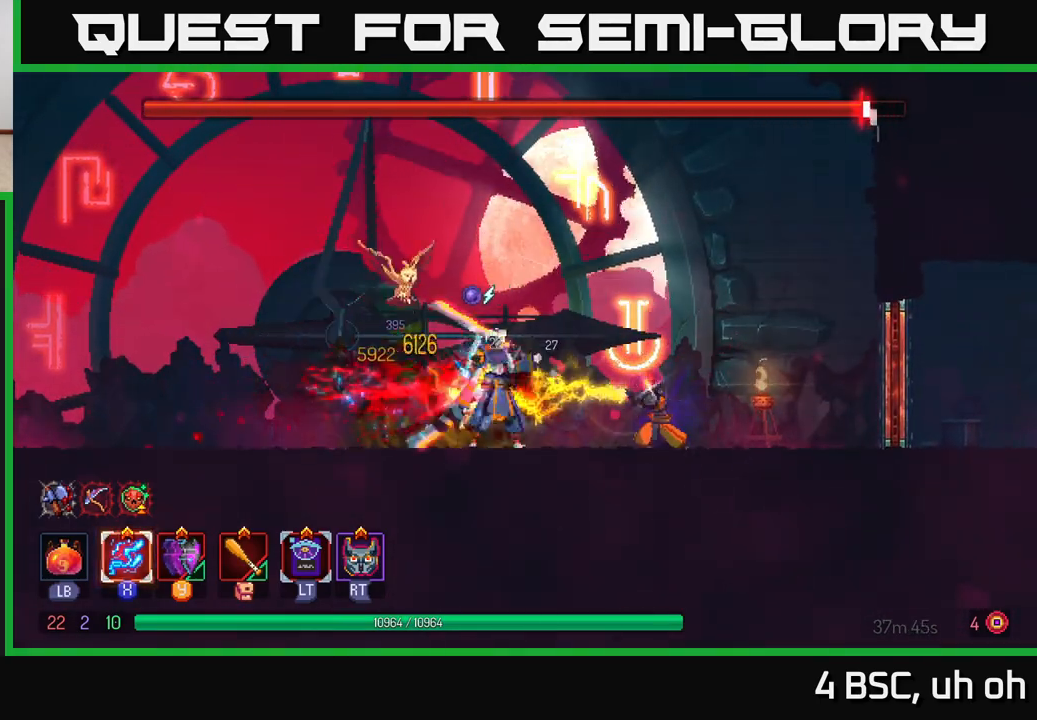
{"buttons": ["B"], "left_stick": "left", "right_stick": "center", "events": [[83, "left_stick", "left"], [350, "X", "up"], [450, "B", "down"]]}
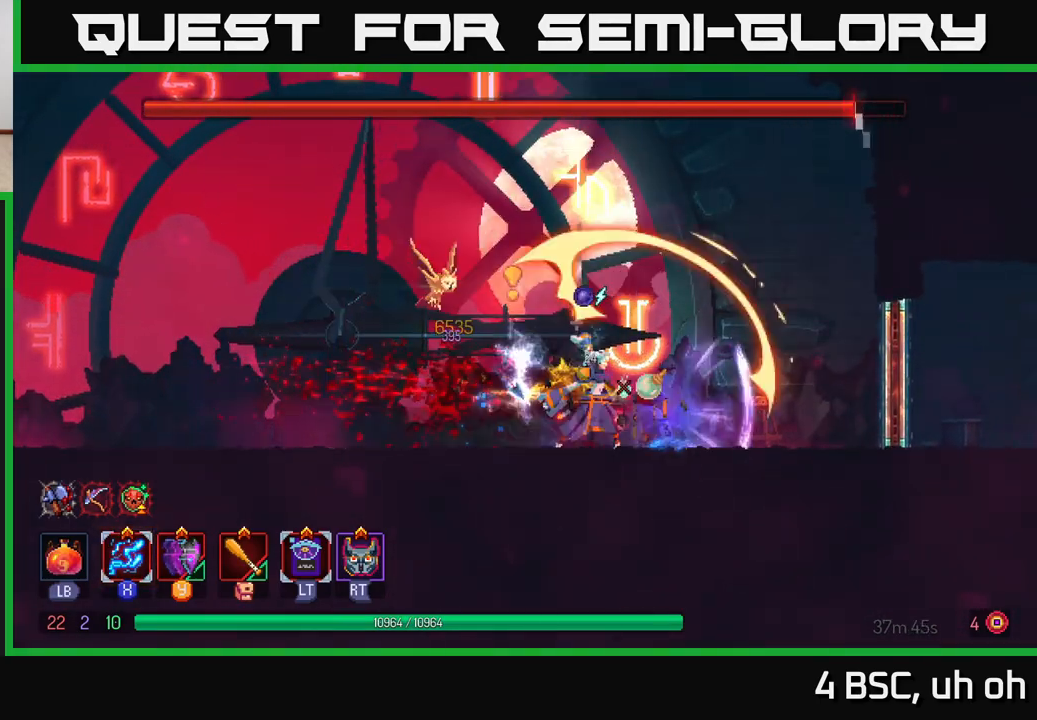
{"buttons": [], "left_stick": "left", "right_stick": "center", "events": [[83, "B", "up"], [117, "B", "down"], [300, "B", "up"]]}